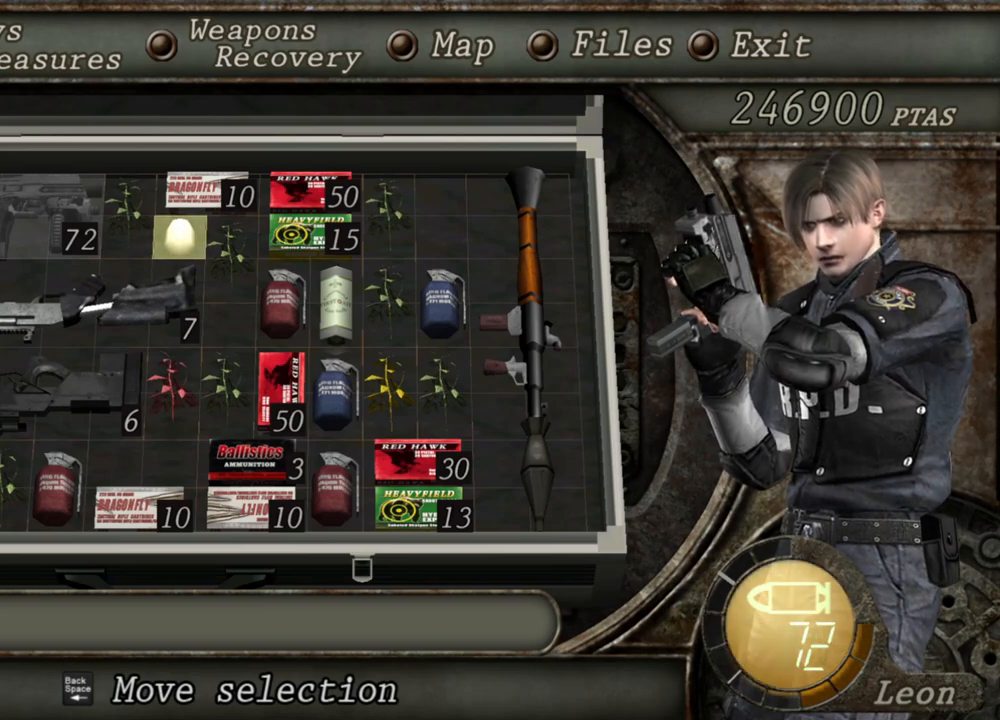
Gameplay with keyboard and mouse; each line is a JSON object with the keys and mouse buttons held at the frame after it. "events" lists presses ("down") and releases ("up") of "1", "2", "3", "4", "5", "a", "alt", "b", "c", "ctrl", "d", "e", "f", "g", "q", "r", "s", "shift", "space", "t", "tab", "tilde", "v", "w", "x", "z", "mouse_left", "mouse_wheel", "mouse_right", "mouse_mb4" and "mouse_mb5" between this image and that frame as [ms after this image, input, new state], when the widget could be followed in between. "mouse_left", "mouse_wheel", "mouse_right", "mouse_mb4", "mouse_mb5" = the "left", "wheel", "right", "mb4", "mb5" buttons of the "mouse" list. No other keys are recorded. "wheel" means that the mouse wheel is clicked or scrolled. Mouse movement is not recorded.
{"keys": [], "mouse": [], "events": []}
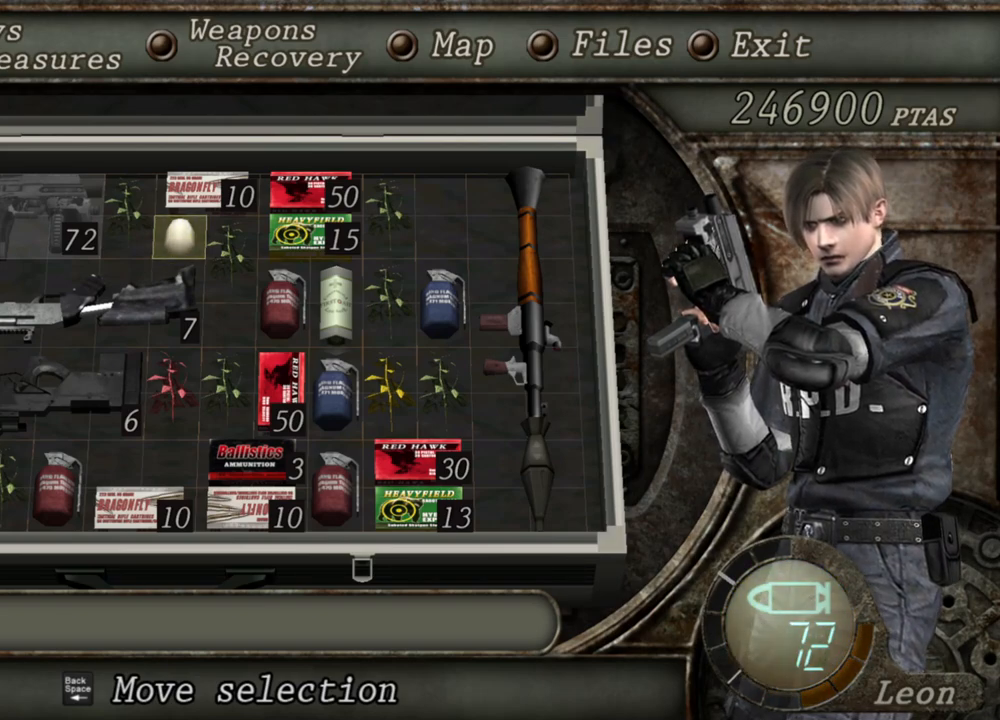
{"keys": [], "mouse": [], "events": []}
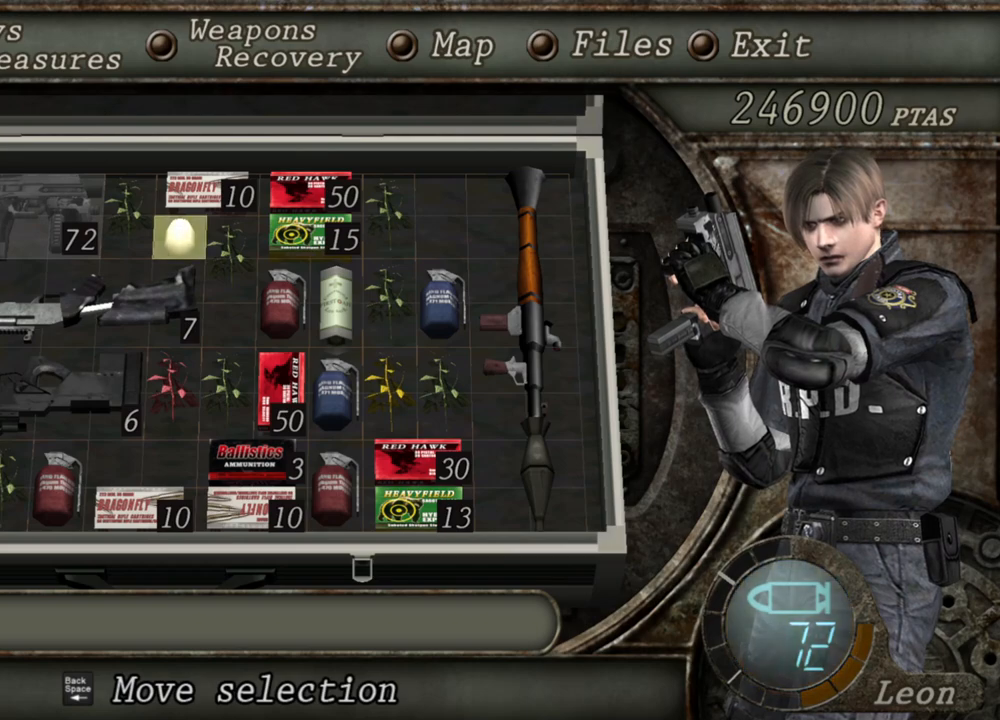
{"keys": [], "mouse": [], "events": []}
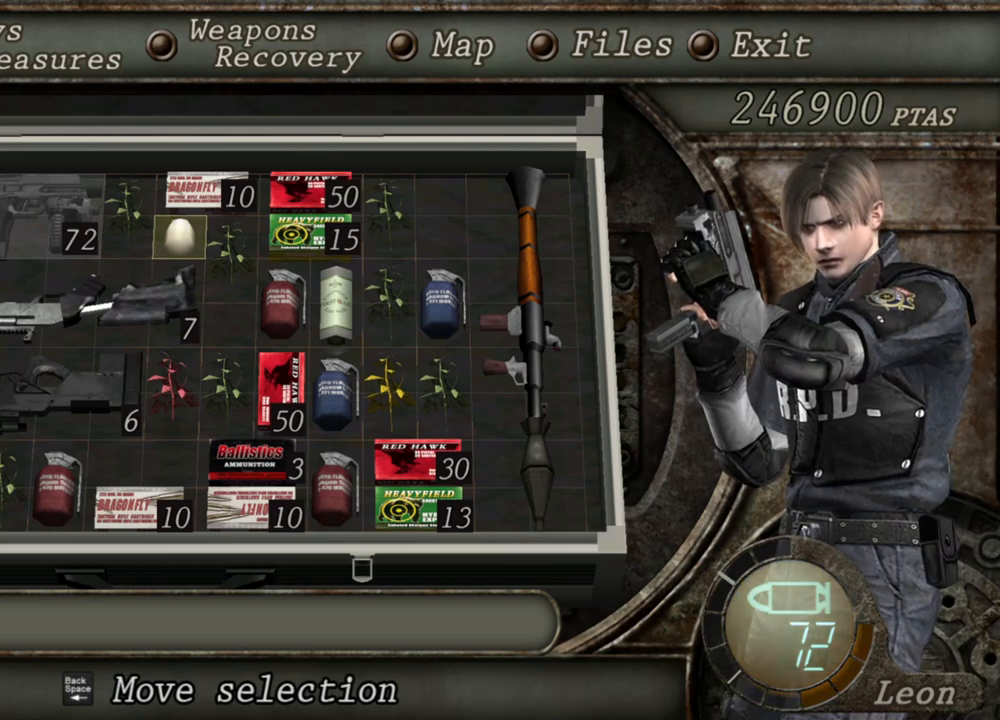
{"keys": [], "mouse": [], "events": [[200, "s", "down"], [333, "s", "up"]]}
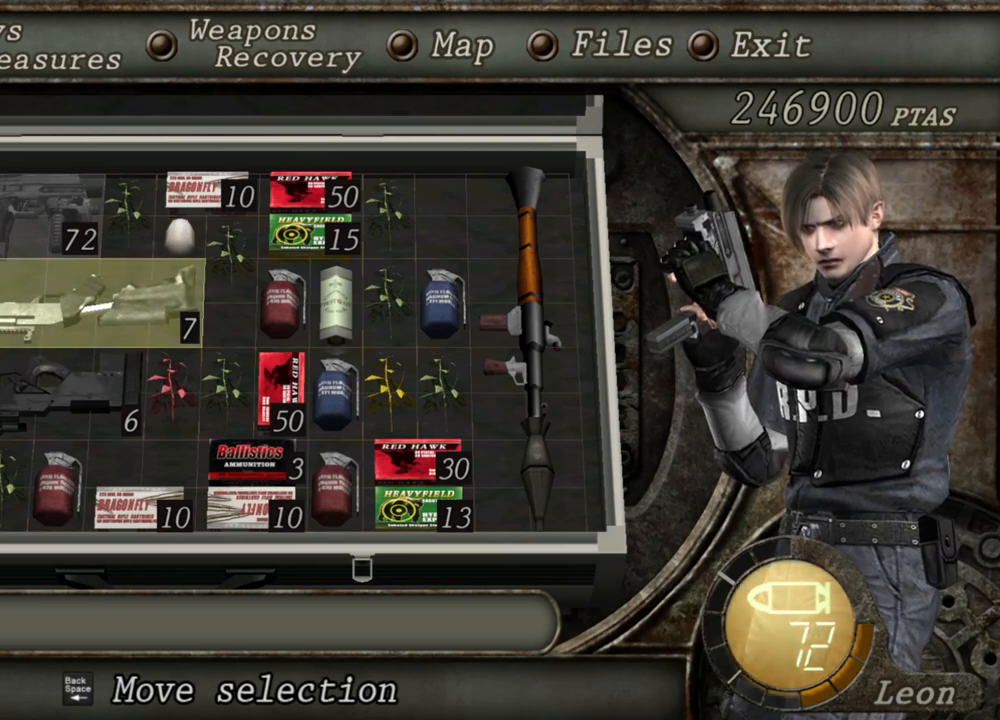
{"keys": [], "mouse": [], "events": []}
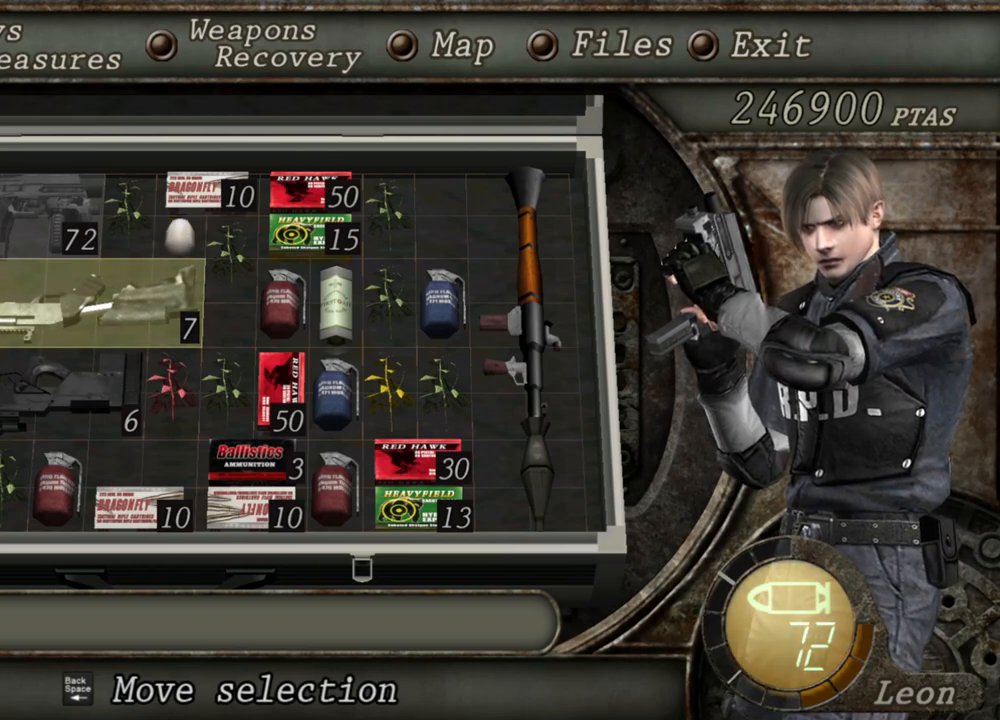
{"keys": [], "mouse": [], "events": []}
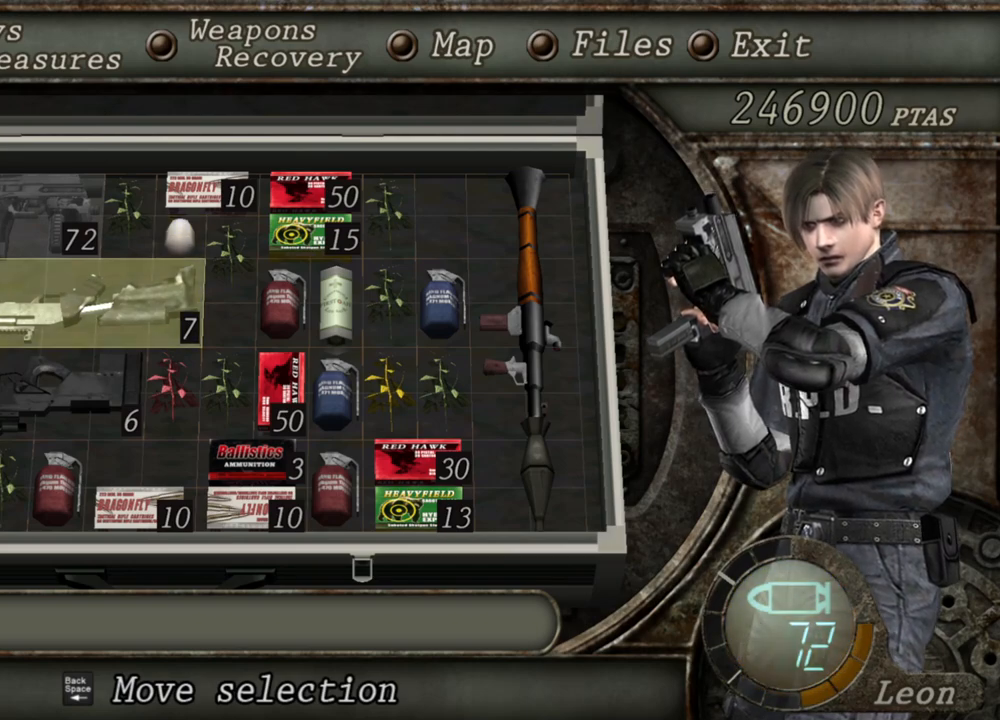
{"keys": [], "mouse": [], "events": []}
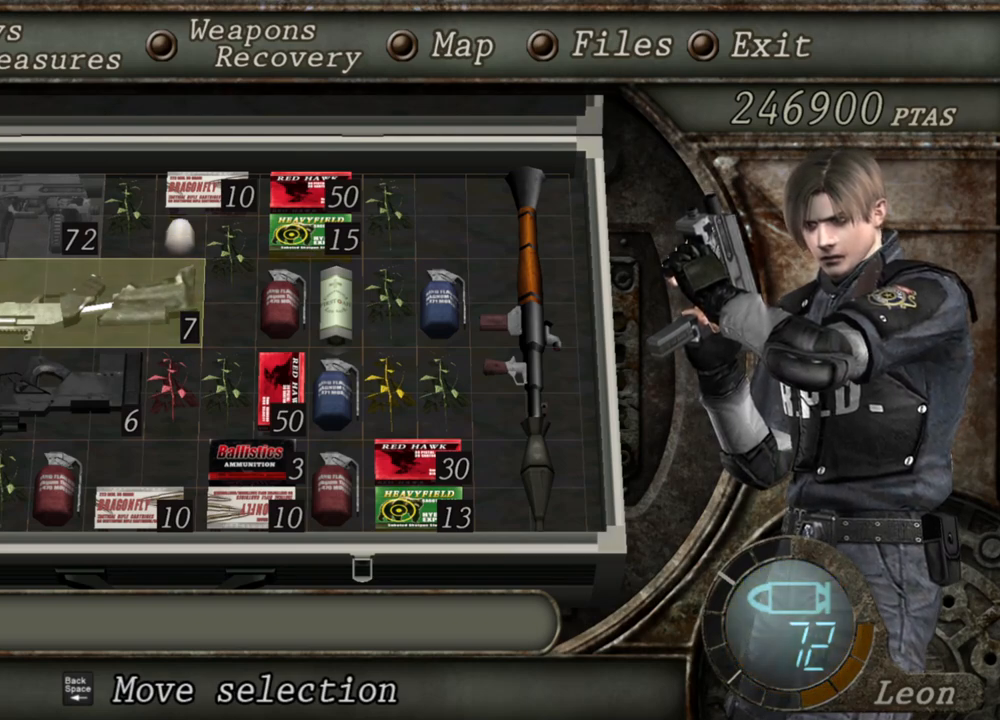
{"keys": ["d"], "mouse": [], "events": [[500, "d", "down"]]}
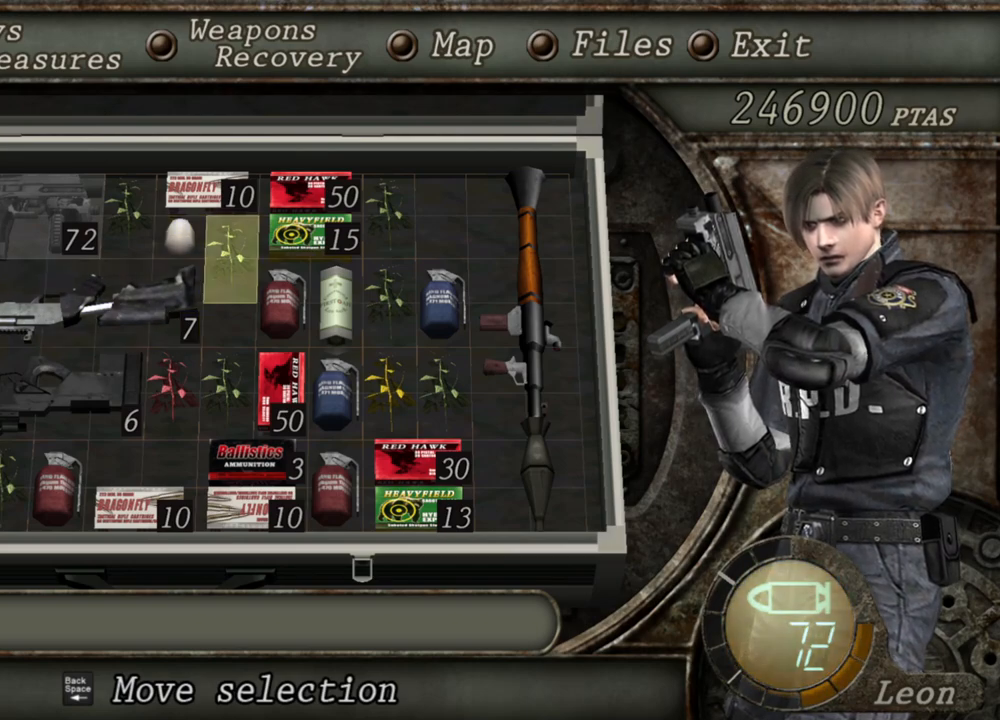
{"keys": [], "mouse": [], "events": [[133, "d", "up"], [167, "d", "down"], [333, "d", "up"]]}
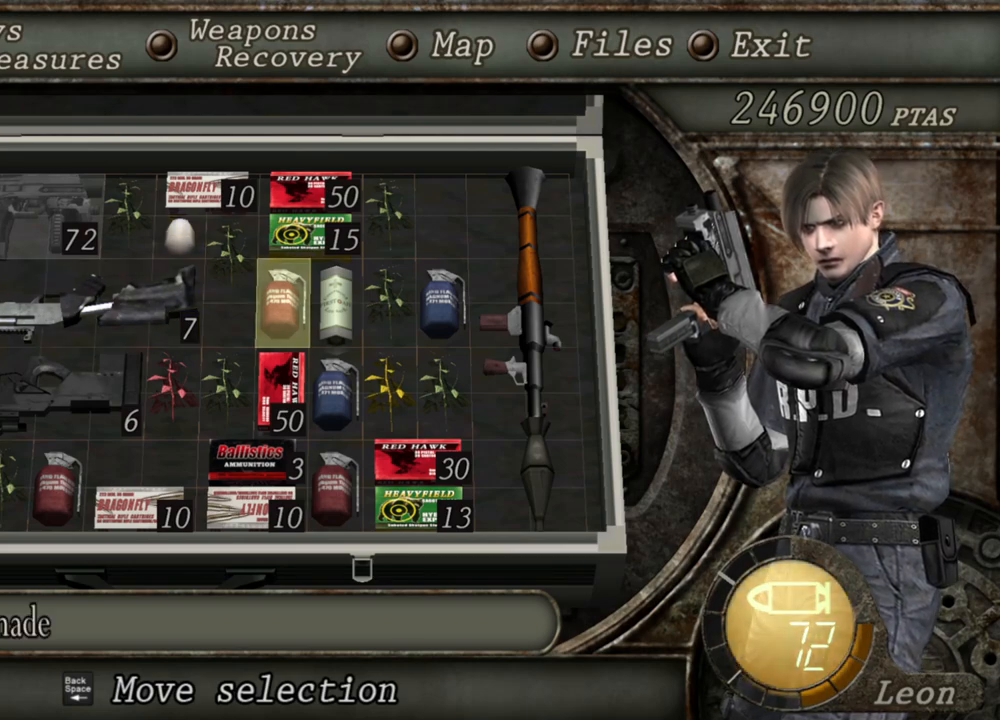
{"keys": [], "mouse": [], "events": [[233, "e", "down"], [367, "e", "up"]]}
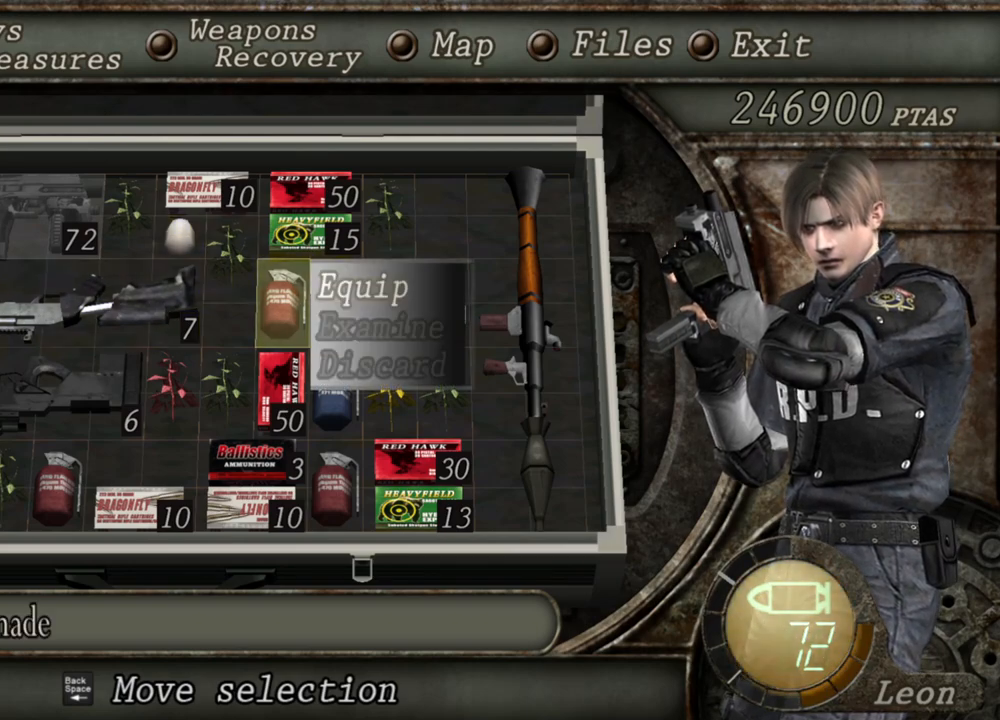
{"keys": [], "mouse": [], "events": []}
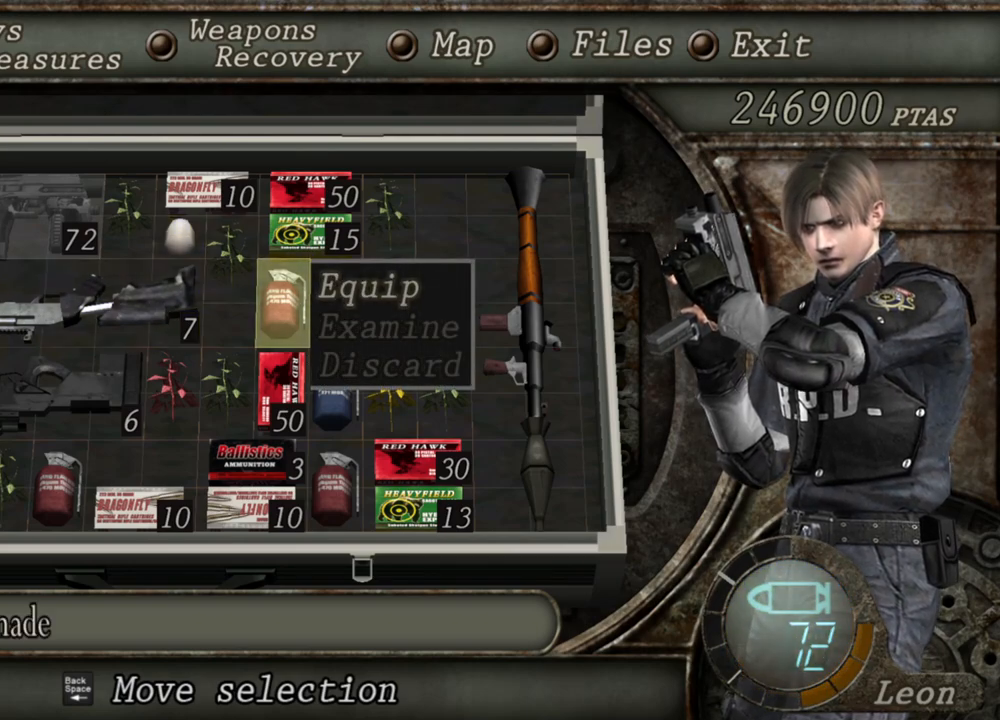
{"keys": [], "mouse": [], "events": []}
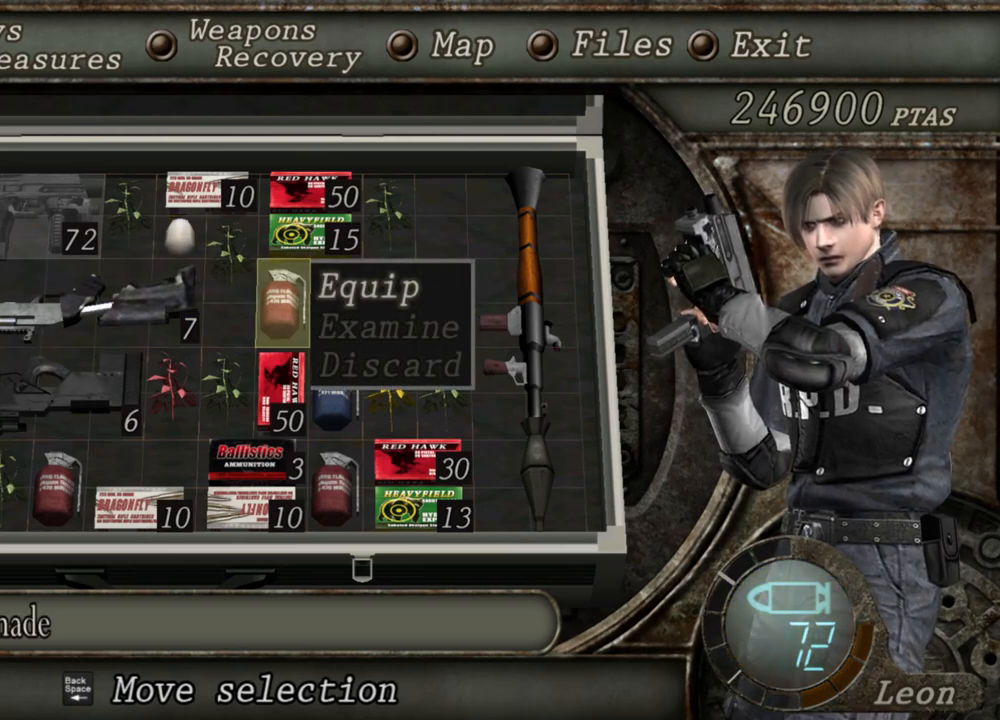
{"keys": [], "mouse": [], "events": []}
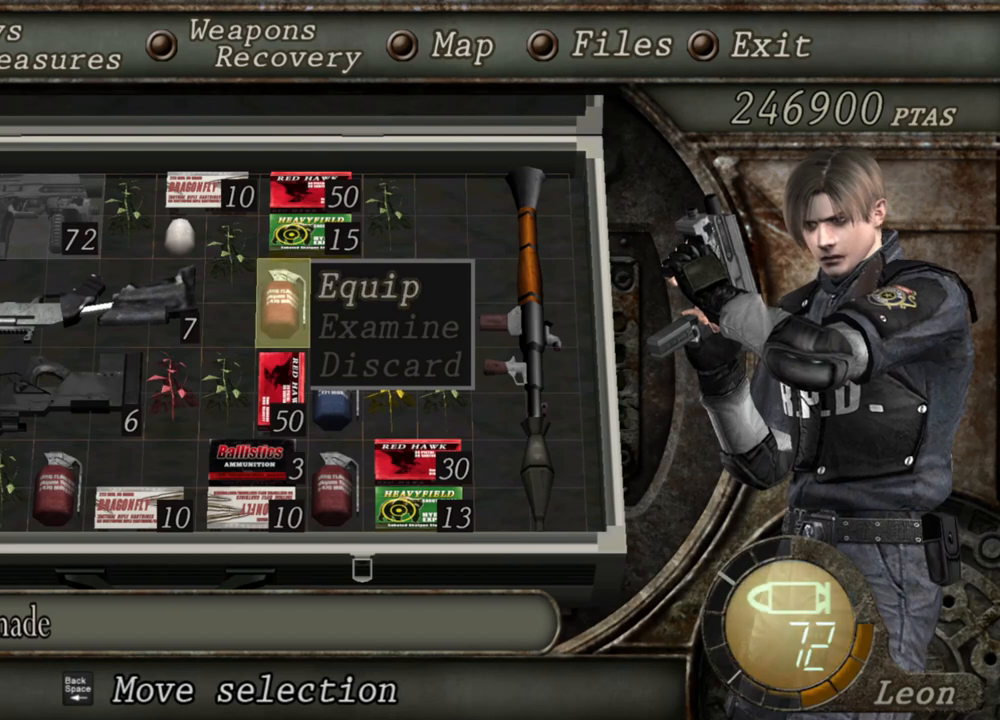
{"keys": [], "mouse": [], "events": []}
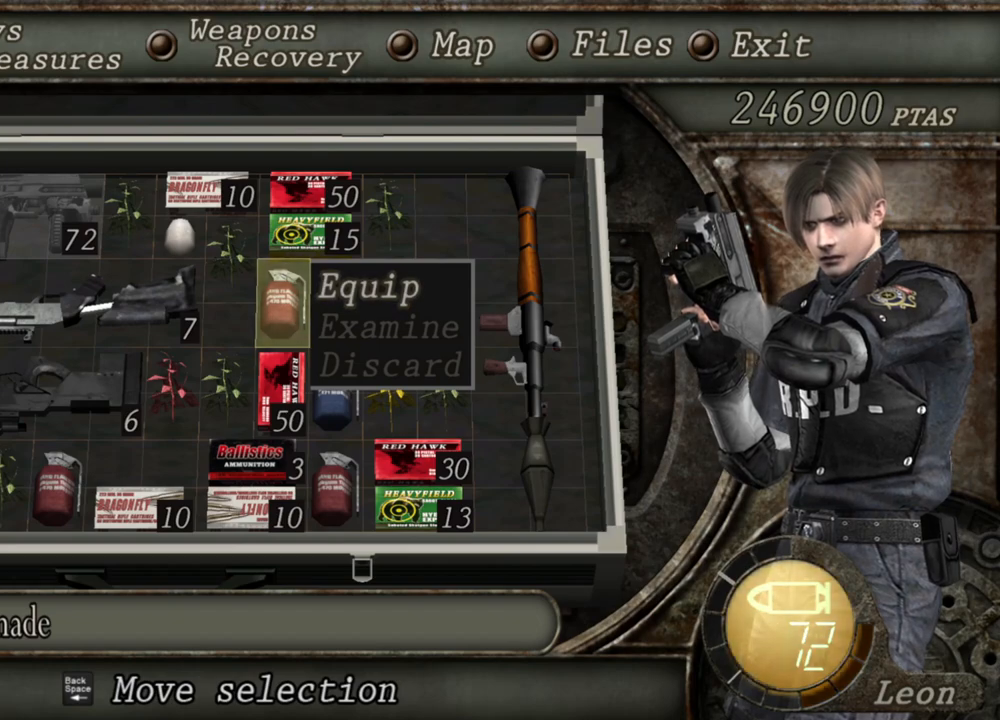
{"keys": [], "mouse": [], "events": []}
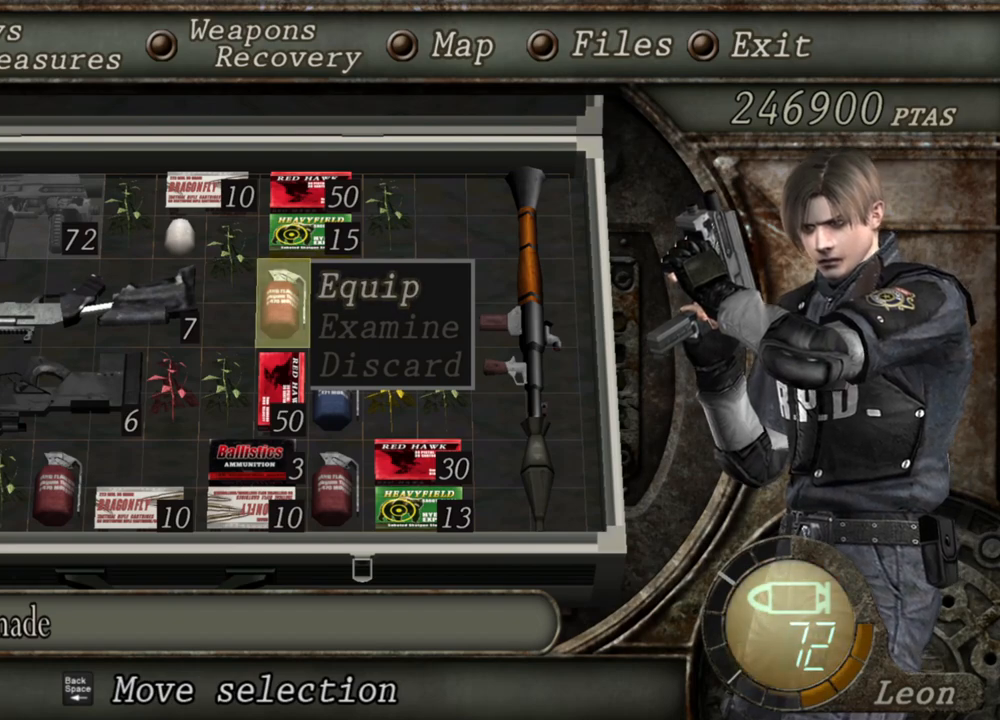
{"keys": [], "mouse": [], "events": []}
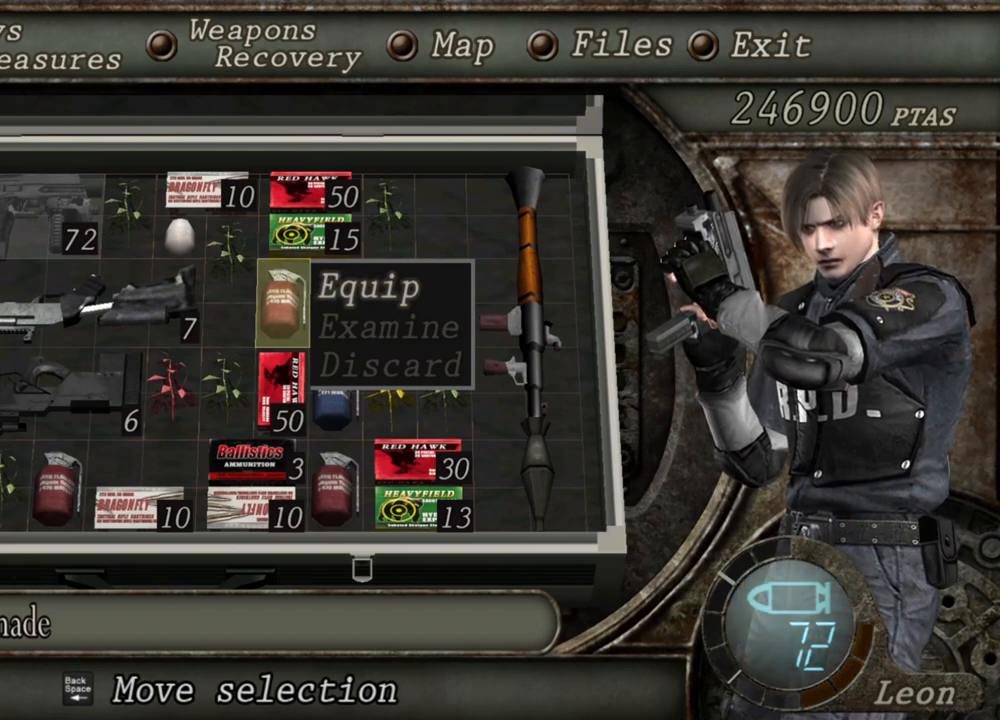
{"keys": [], "mouse": [], "events": []}
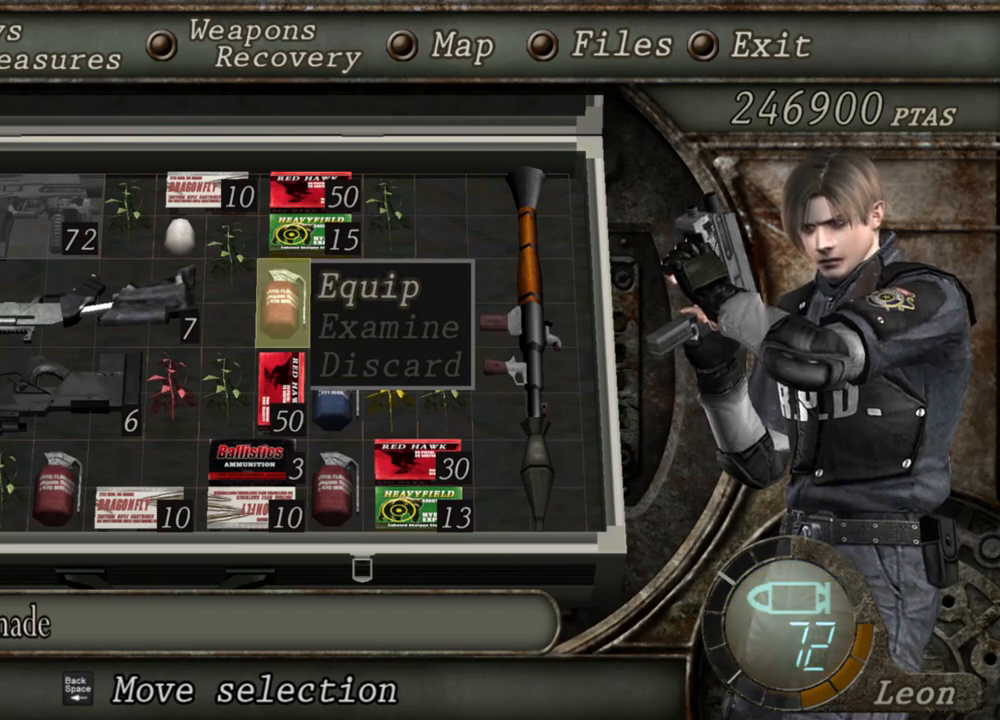
{"keys": [], "mouse": [], "events": []}
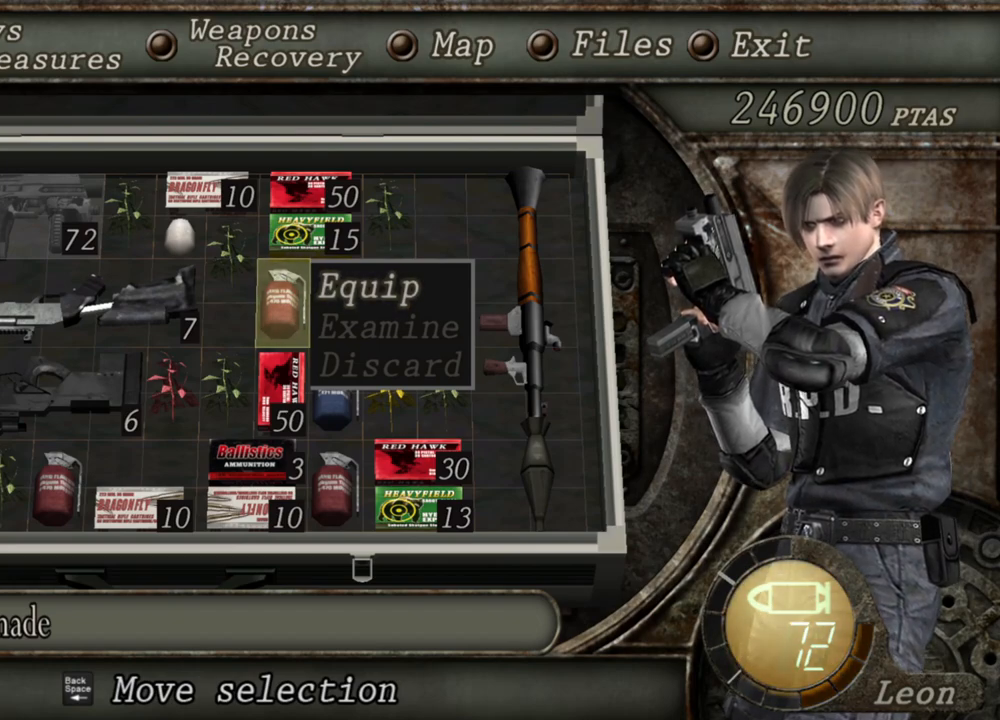
{"keys": [], "mouse": [], "events": []}
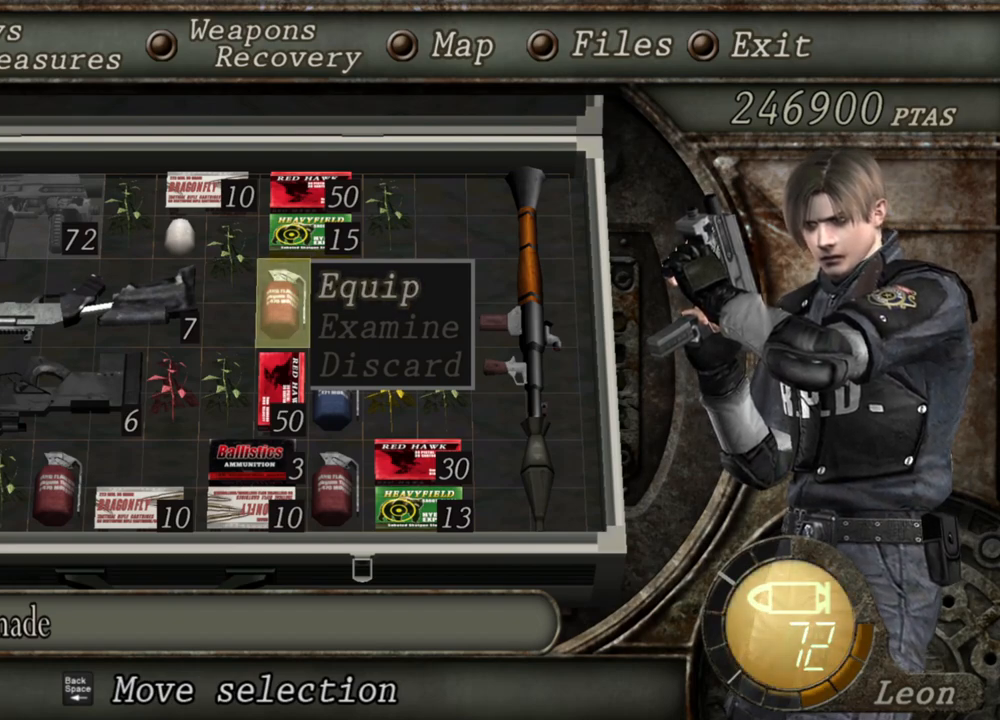
{"keys": [], "mouse": [], "events": []}
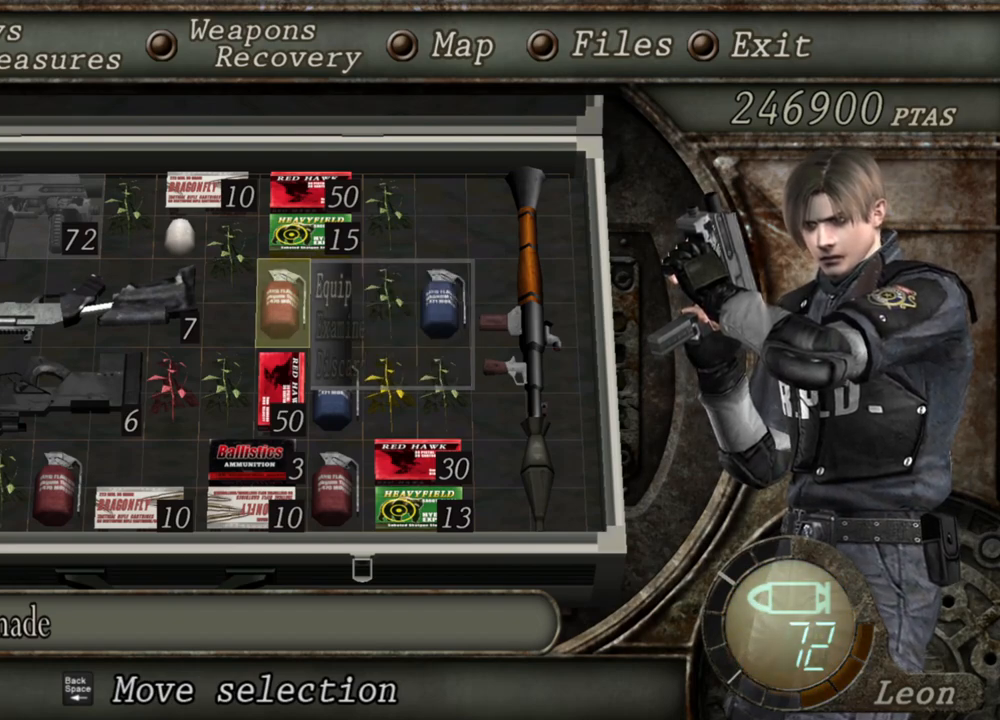
{"keys": [], "mouse": [], "events": [[367, "d", "down"], [500, "d", "up"]]}
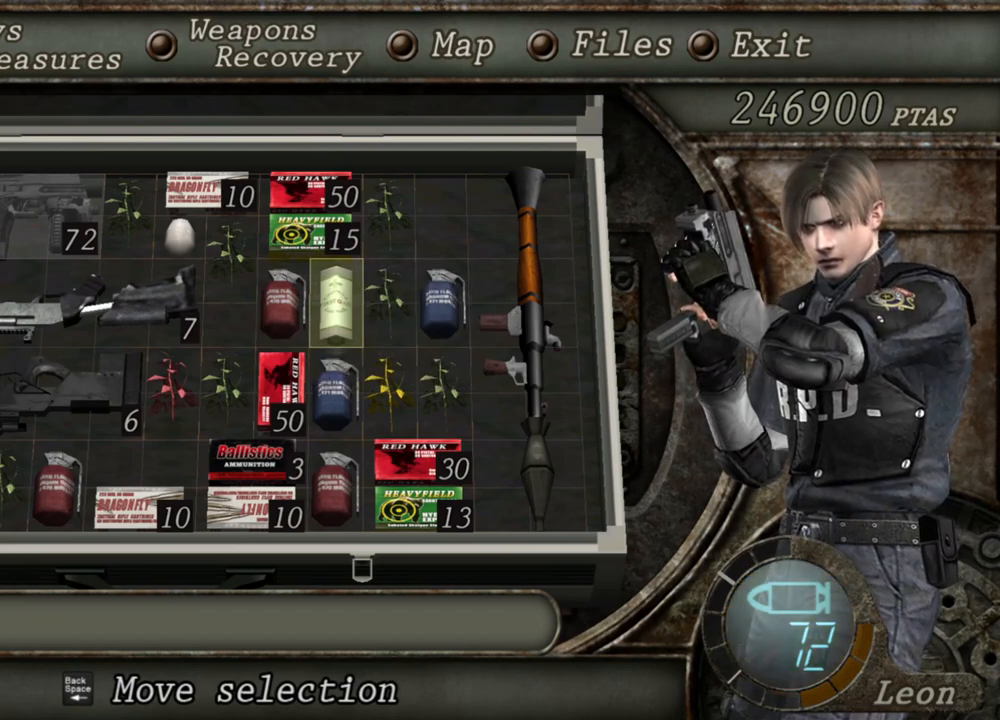
{"keys": [], "mouse": [], "events": [[367, "e", "down"], [467, "e", "up"]]}